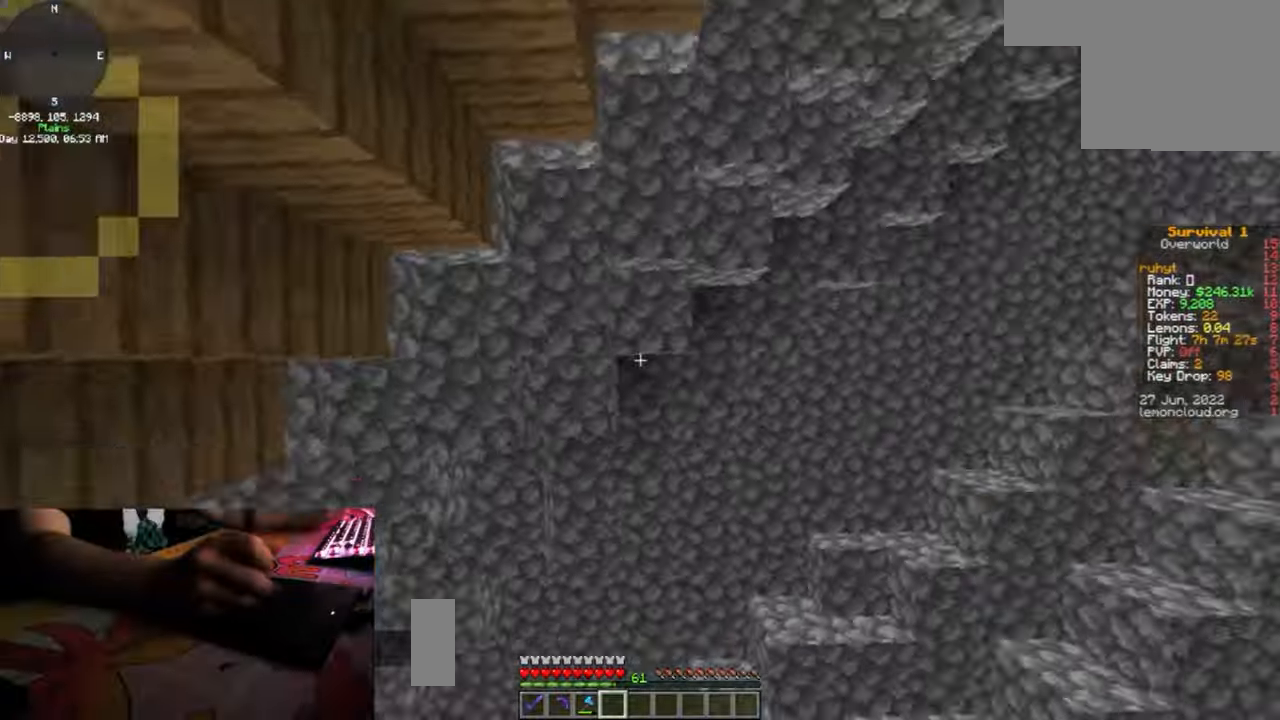
Gameplay with keyboard and mouse; each line is a JSON object with the keys and mouse buttons held at the frame after it. "events" lists presses ("down") and releases ("up") of "a", "d", "s", "space", "w", "mouse_left" and "mouse_right" between this image and that frame as [ms after this image, input, new state], when the widget could be followed in between. "mouse_left", "mouse_right" = the "left", "right" buttons of the "mouse" list. No other keys are recorded. Fast repeated clicks can show as one long hold. Mouse movement is not recorded.
{"keys": [], "mouse": ["left"], "events": [[483, "mouse_left", "down"]]}
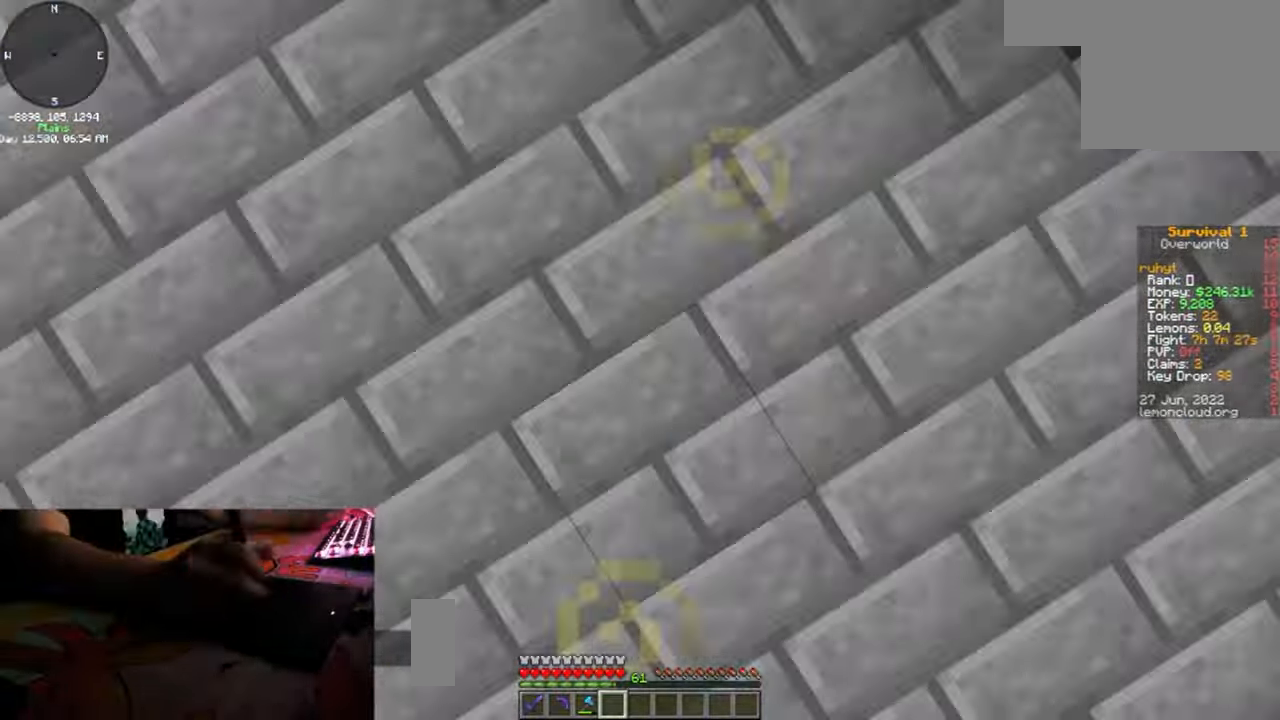
{"keys": [], "mouse": [], "events": [[67, "mouse_left", "up"]]}
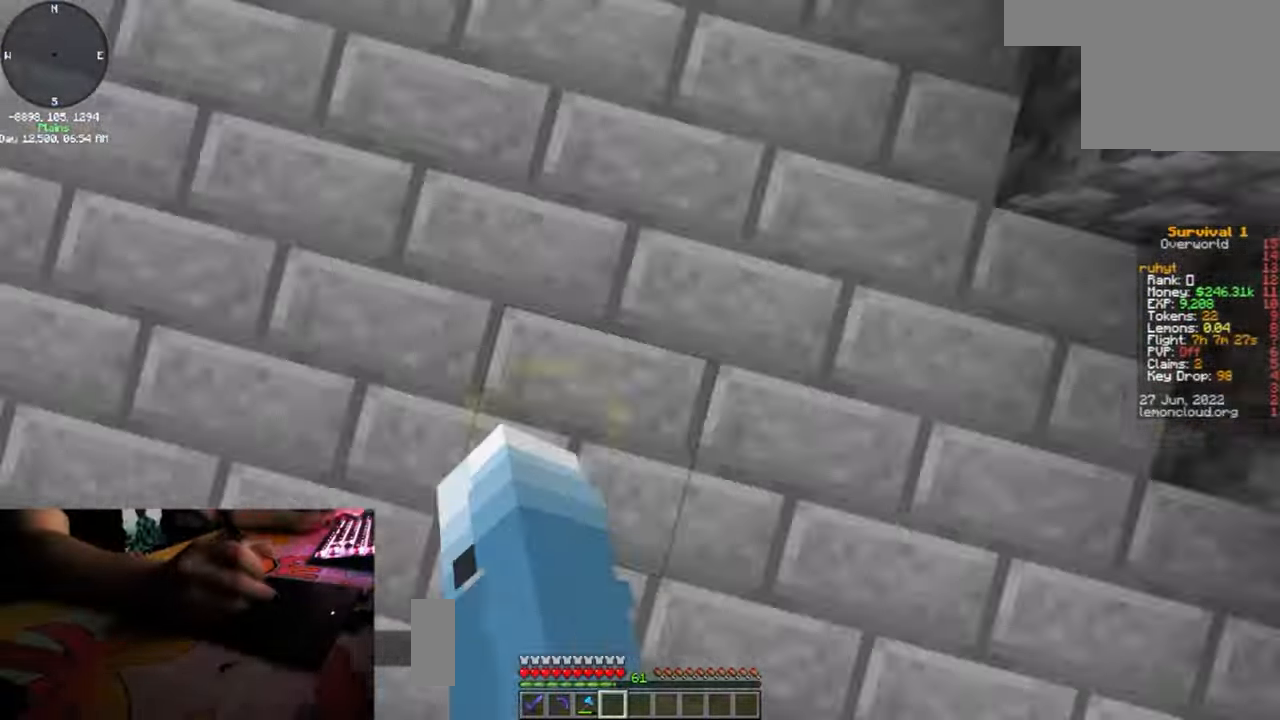
{"keys": ["w"], "mouse": [], "events": [[183, "w", "down"]]}
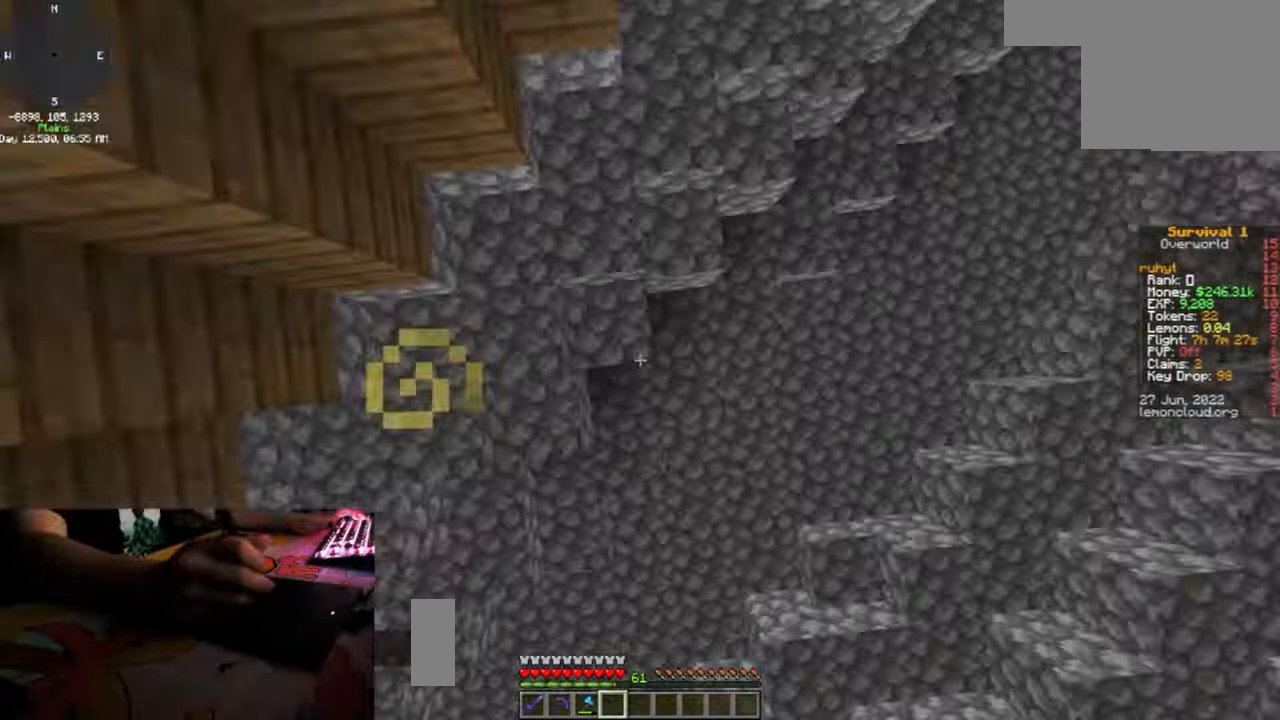
{"keys": ["d", "w"], "mouse": [], "events": [[217, "d", "down"]]}
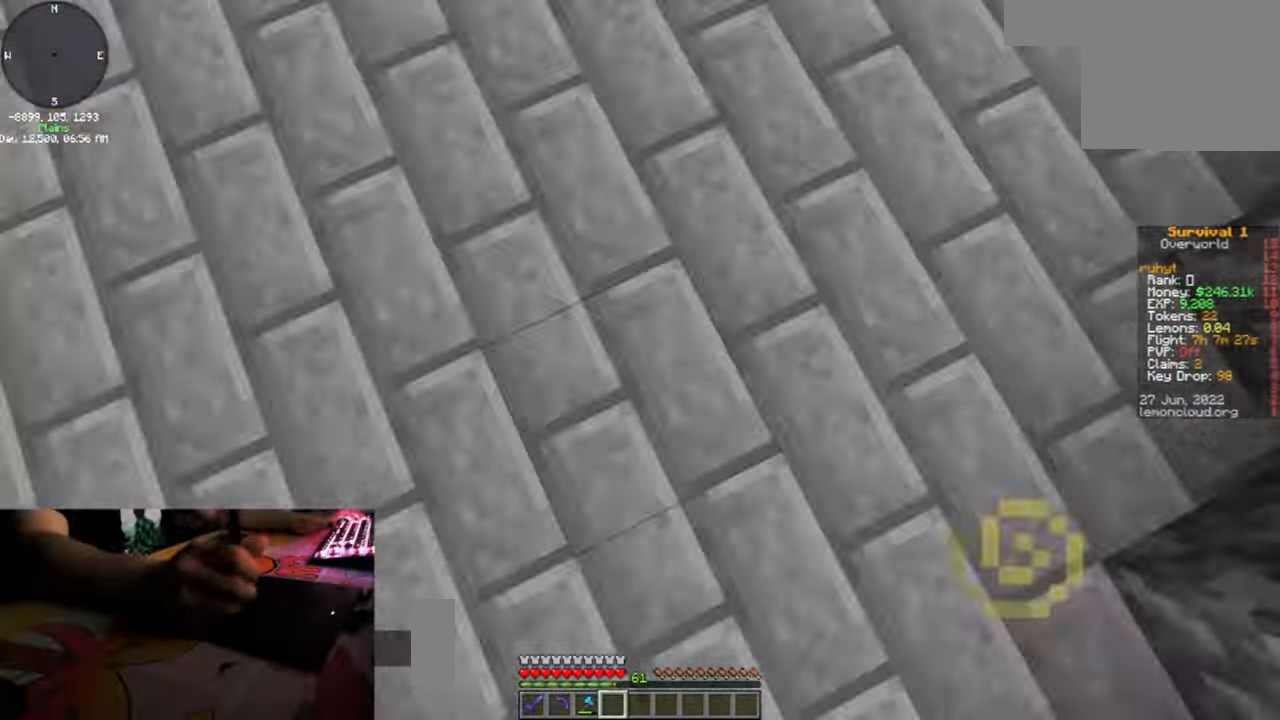
{"keys": [], "mouse": [], "events": [[317, "d", "up"], [417, "w", "up"]]}